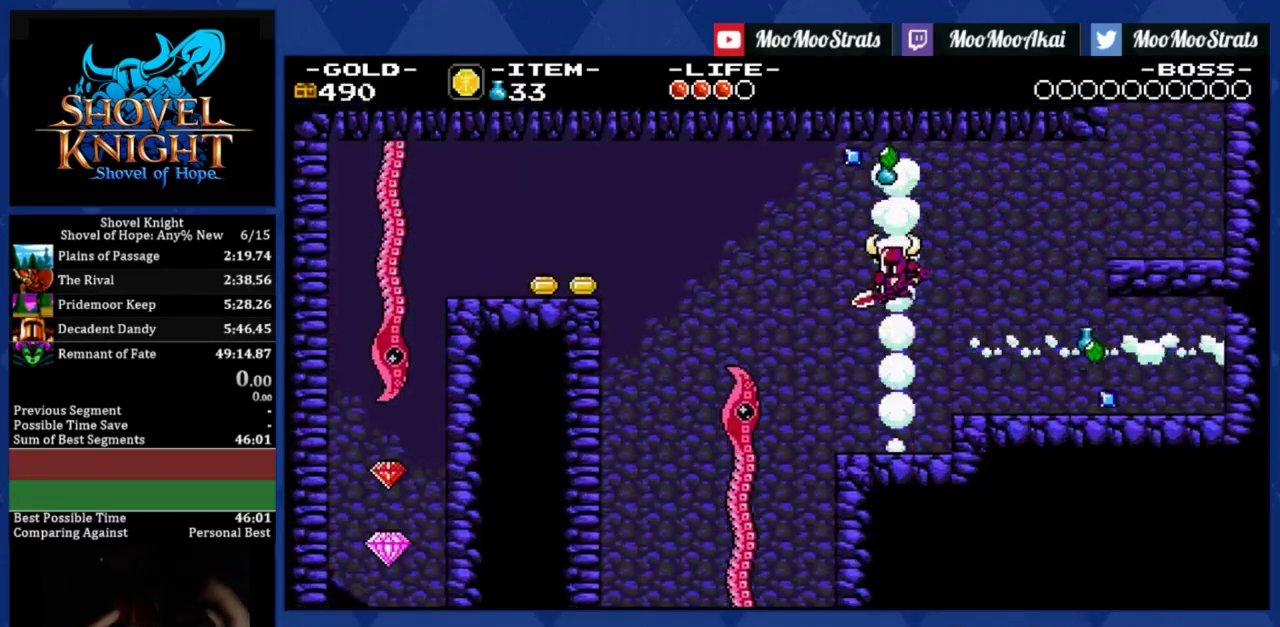
Gameplay with a controller (PlayStation layout); each line is a JSON object with the inputs held at the frame after it. "events" lists button and stick changes between this image and that frame as [ms after this image, input, new state], when the widget could be followed in between. Not read: L3 R2 R3 SQUARE right_stick.
{"buttons": ["DPAD_LEFT"], "left_stick": "center", "events": []}
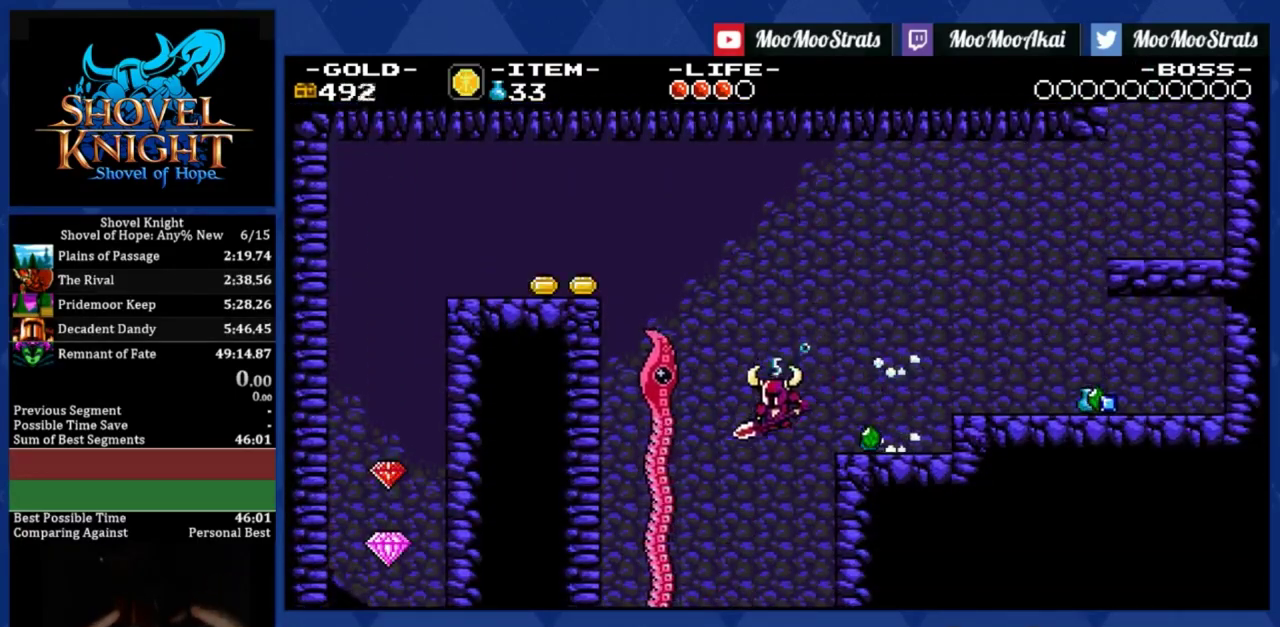
{"buttons": [], "left_stick": "center", "events": [[117, "DPAD_LEFT", "up"]]}
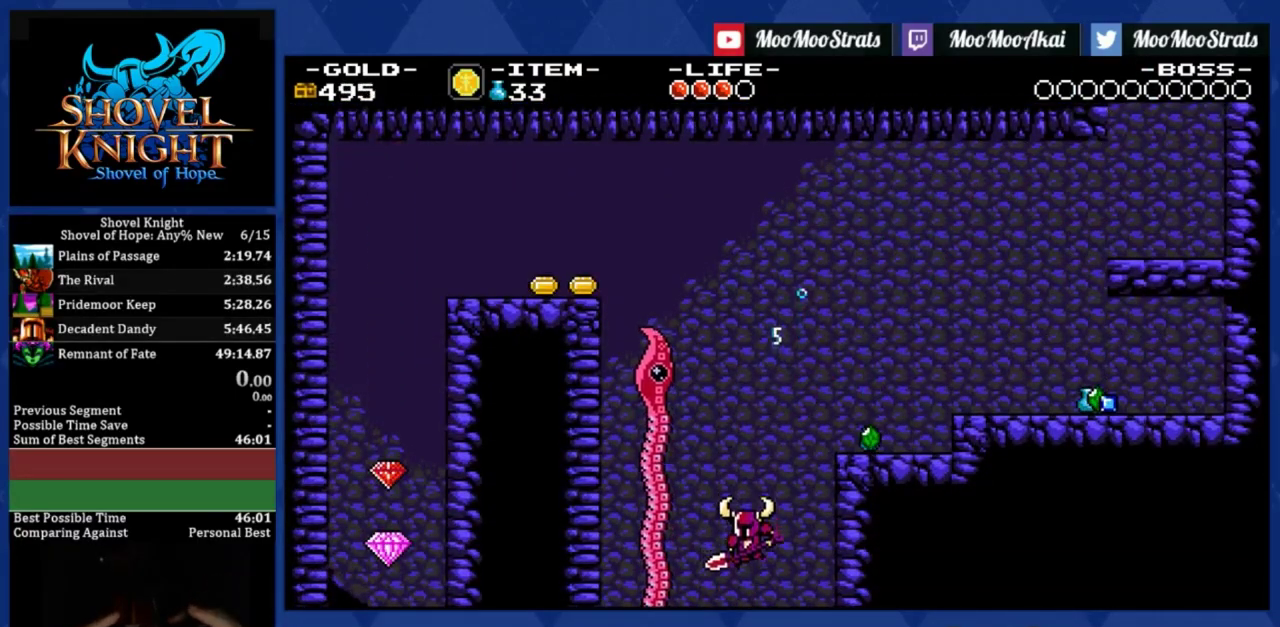
{"buttons": ["DPAD_RIGHT"], "left_stick": "center", "events": [[433, "DPAD_RIGHT", "down"]]}
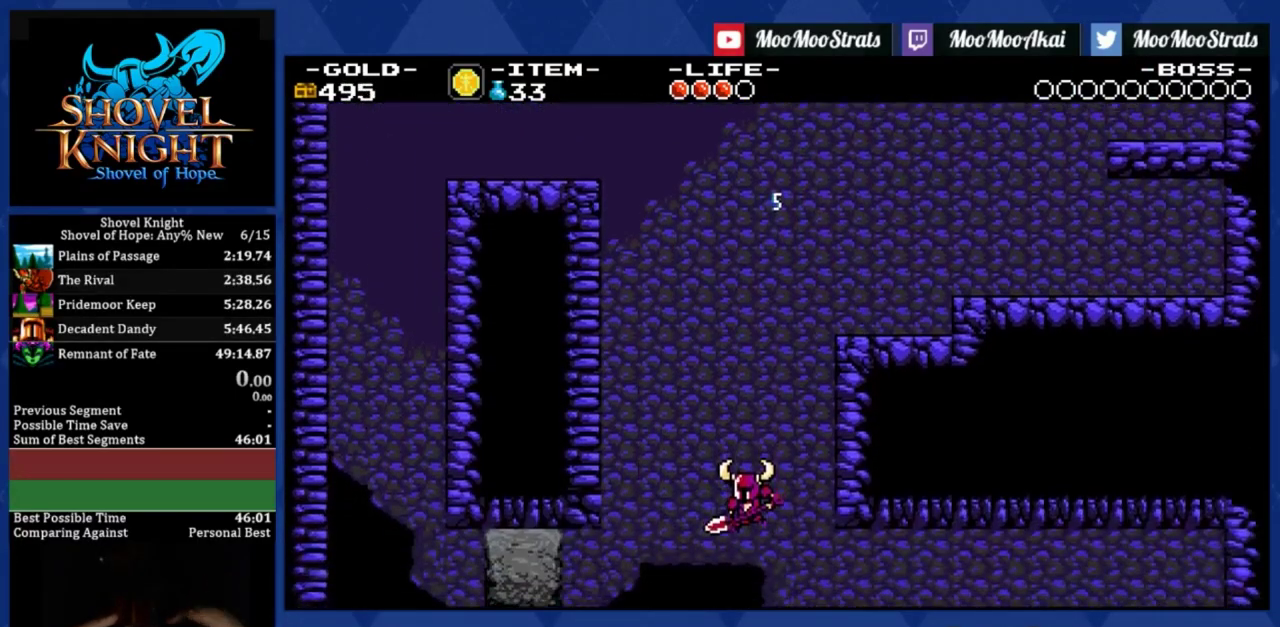
{"buttons": ["DPAD_RIGHT"], "left_stick": "center", "events": []}
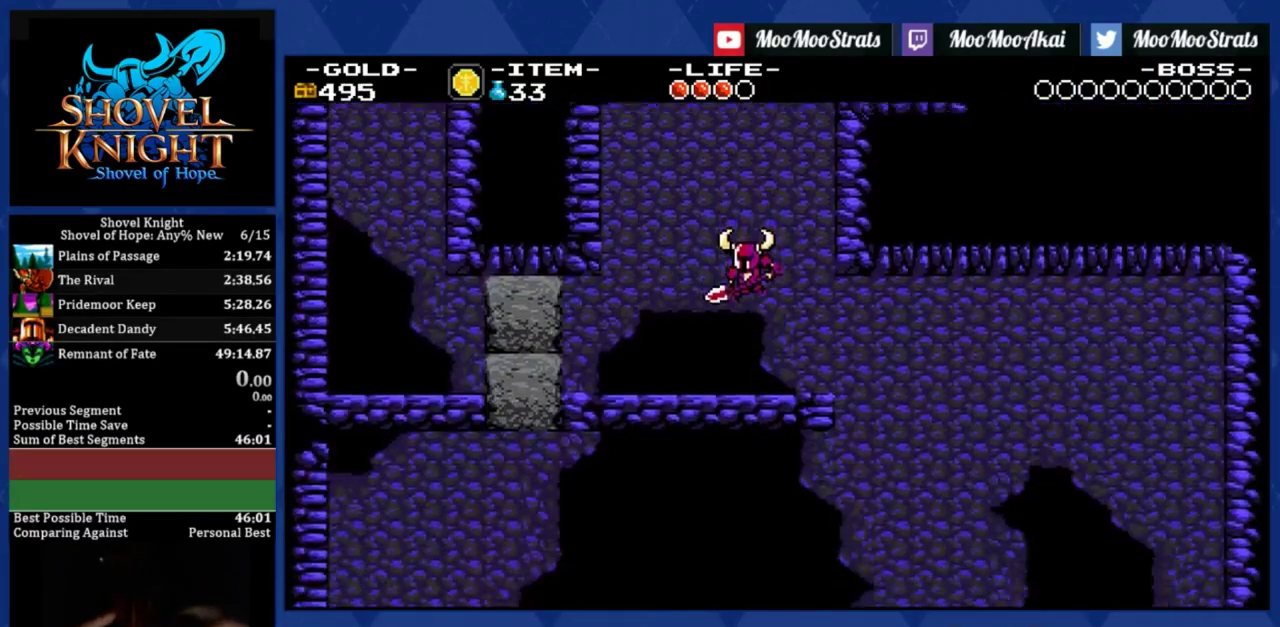
{"buttons": ["DPAD_RIGHT"], "left_stick": "center", "events": []}
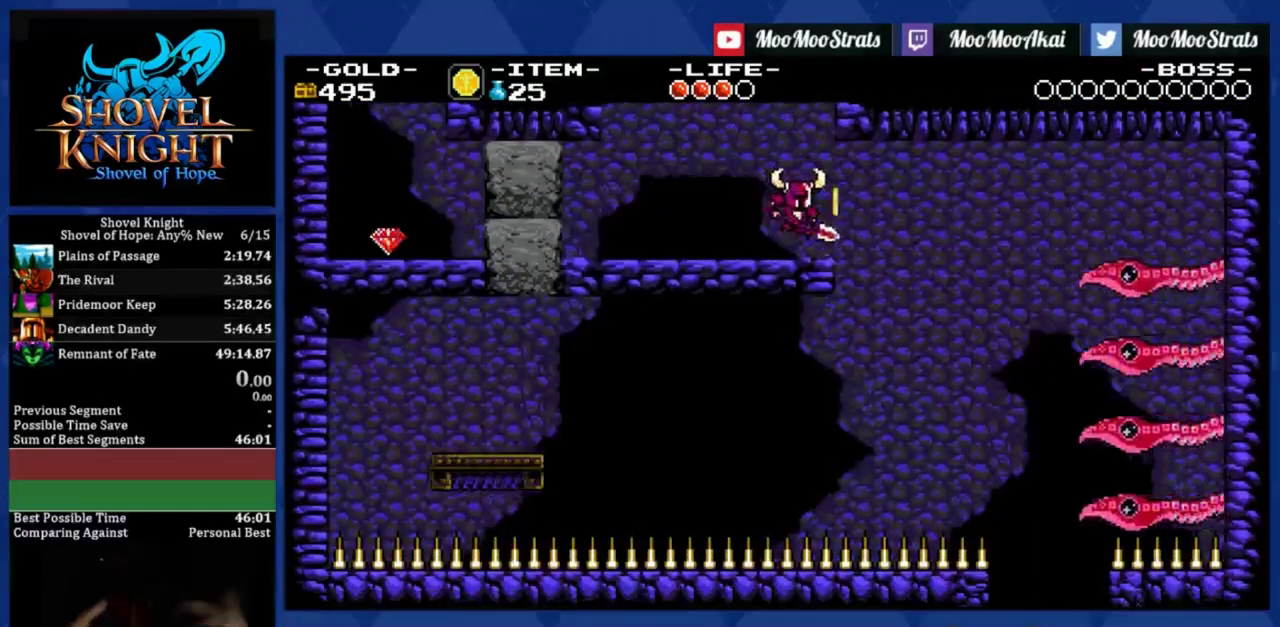
{"buttons": ["DPAD_DOWN", "DPAD_RIGHT"], "left_stick": "center", "events": [[200, "DPAD_DOWN", "down"]]}
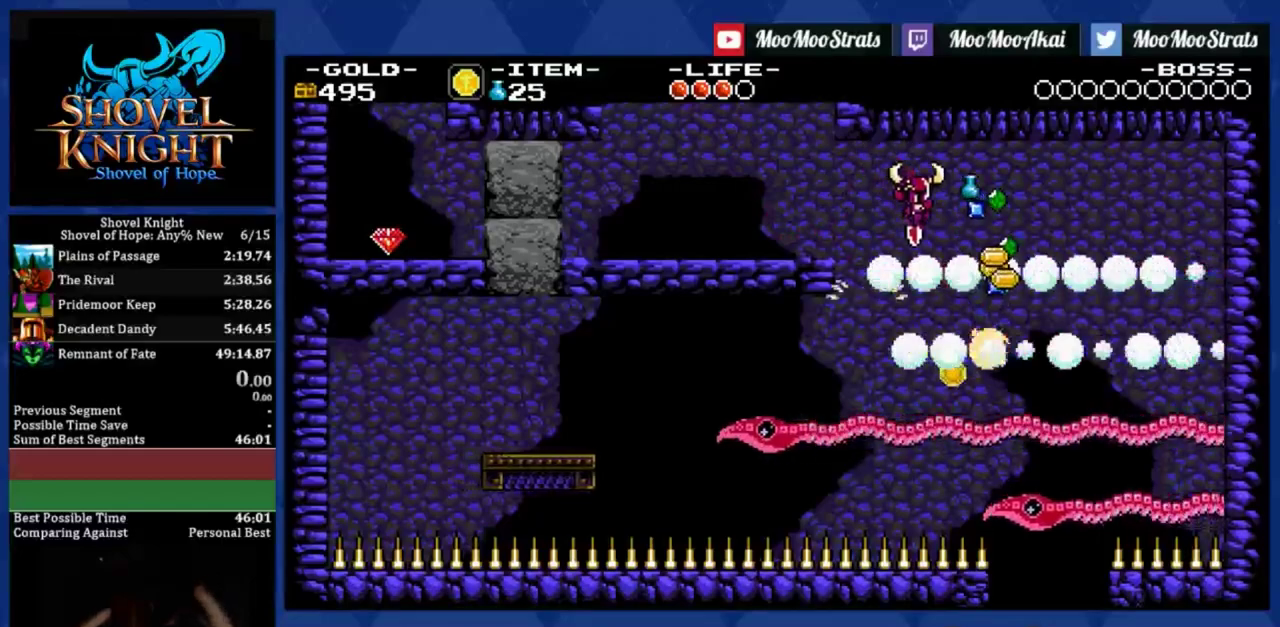
{"buttons": ["DPAD_DOWN"], "left_stick": "center", "events": [[167, "DPAD_RIGHT", "up"]]}
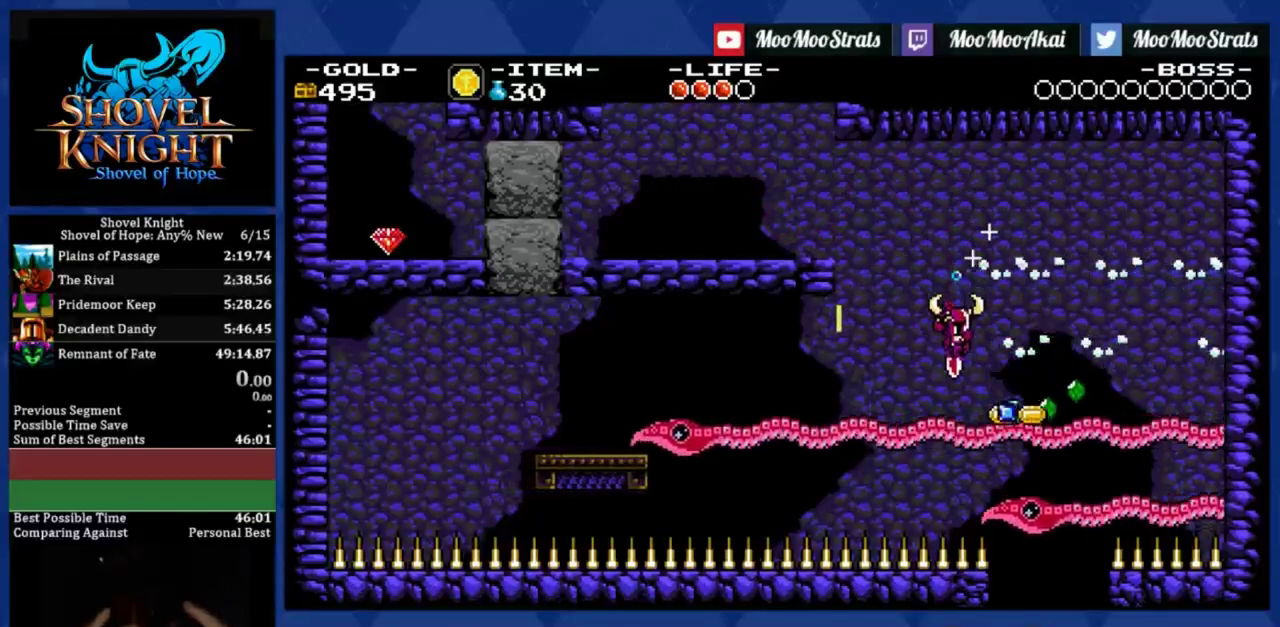
{"buttons": [], "left_stick": "center", "events": [[350, "DPAD_DOWN", "up"]]}
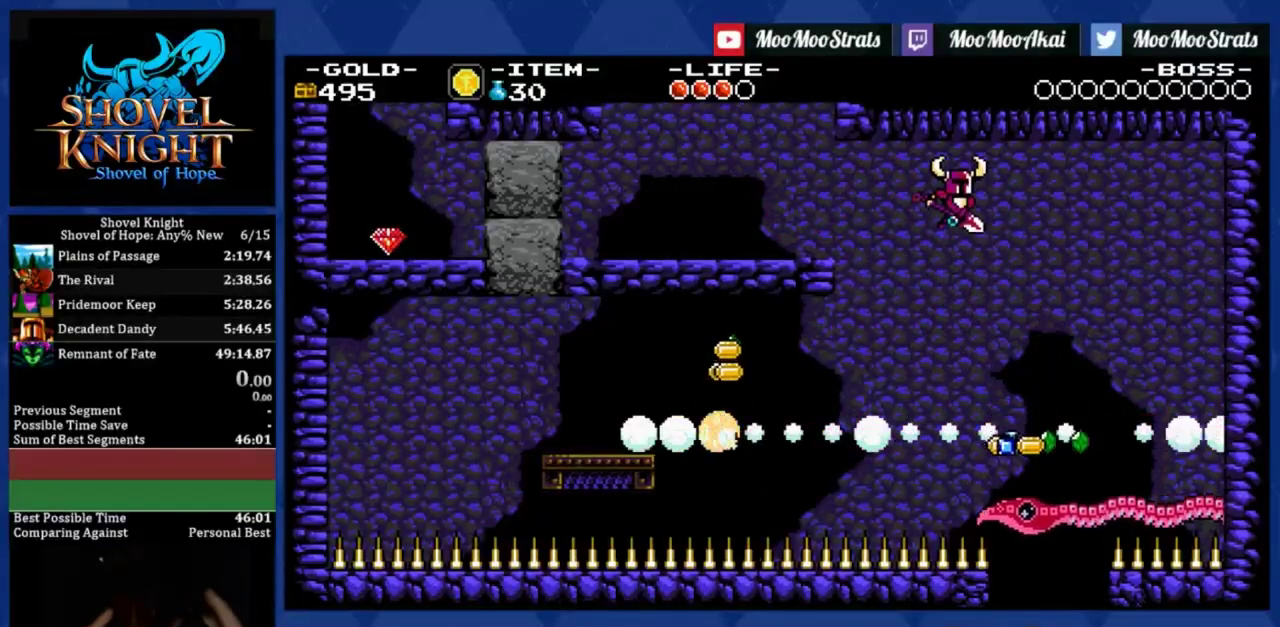
{"buttons": [], "left_stick": "center", "events": [[50, "DPAD_LEFT", "down"], [217, "DPAD_LEFT", "up"], [350, "L2", "down"], [467, "L2", "up"]]}
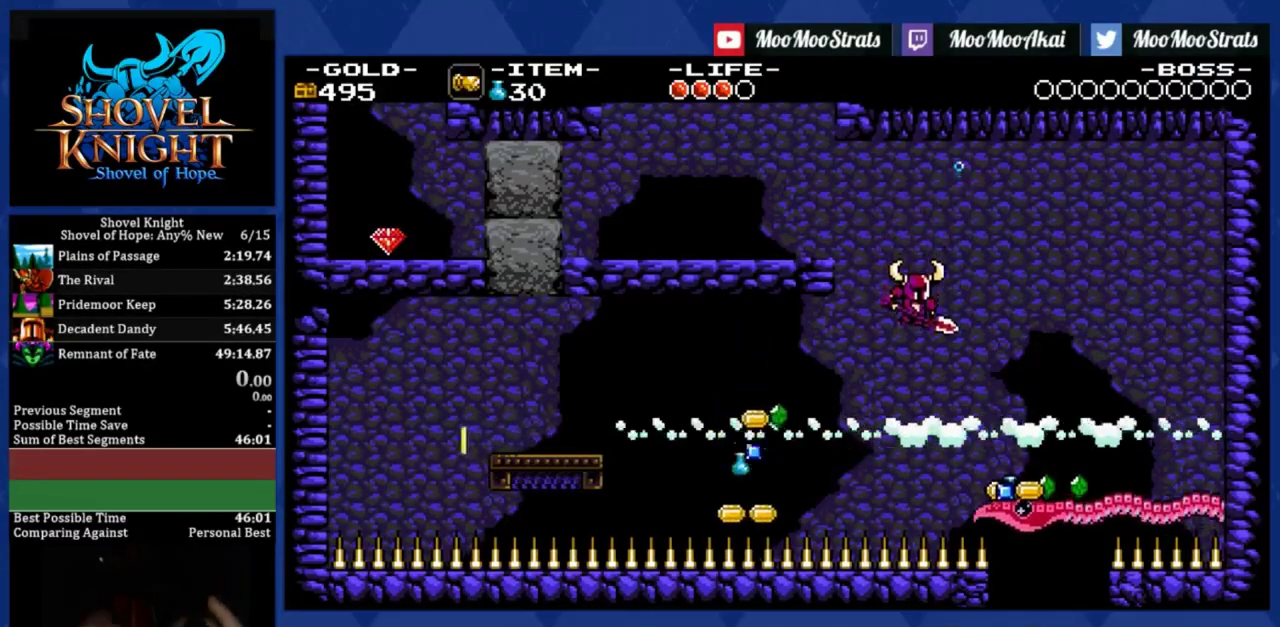
{"buttons": [], "left_stick": "center", "events": []}
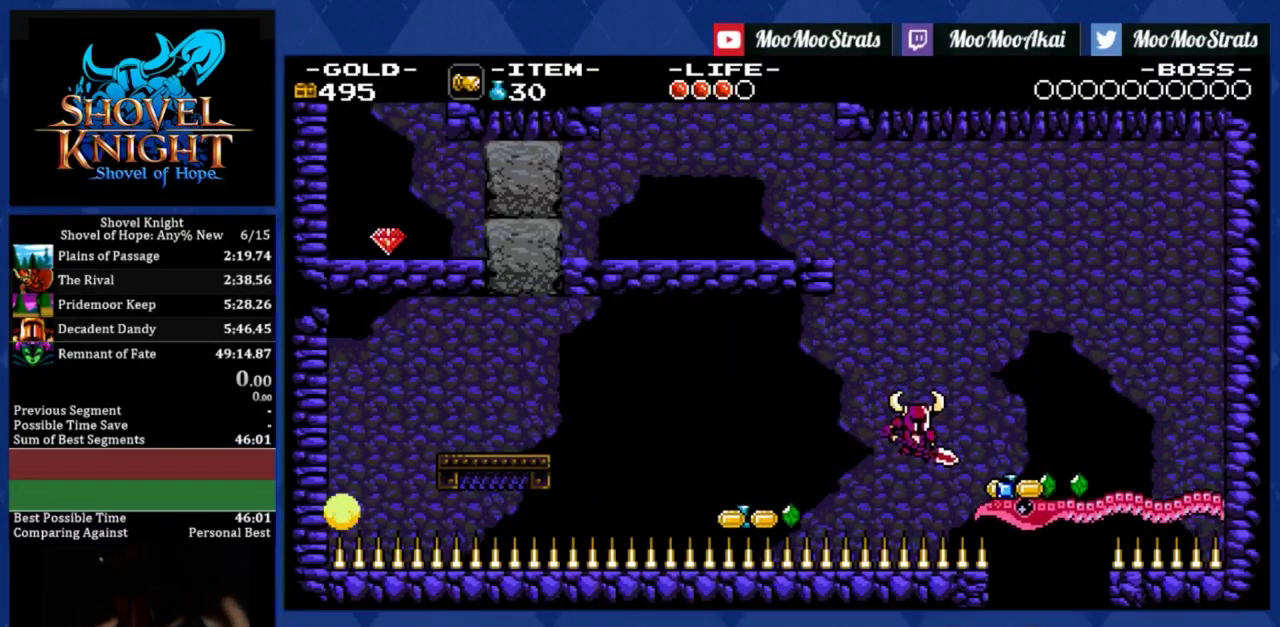
{"buttons": [], "left_stick": "center", "events": [[33, "DPAD_RIGHT", "down"], [400, "DPAD_RIGHT", "up"]]}
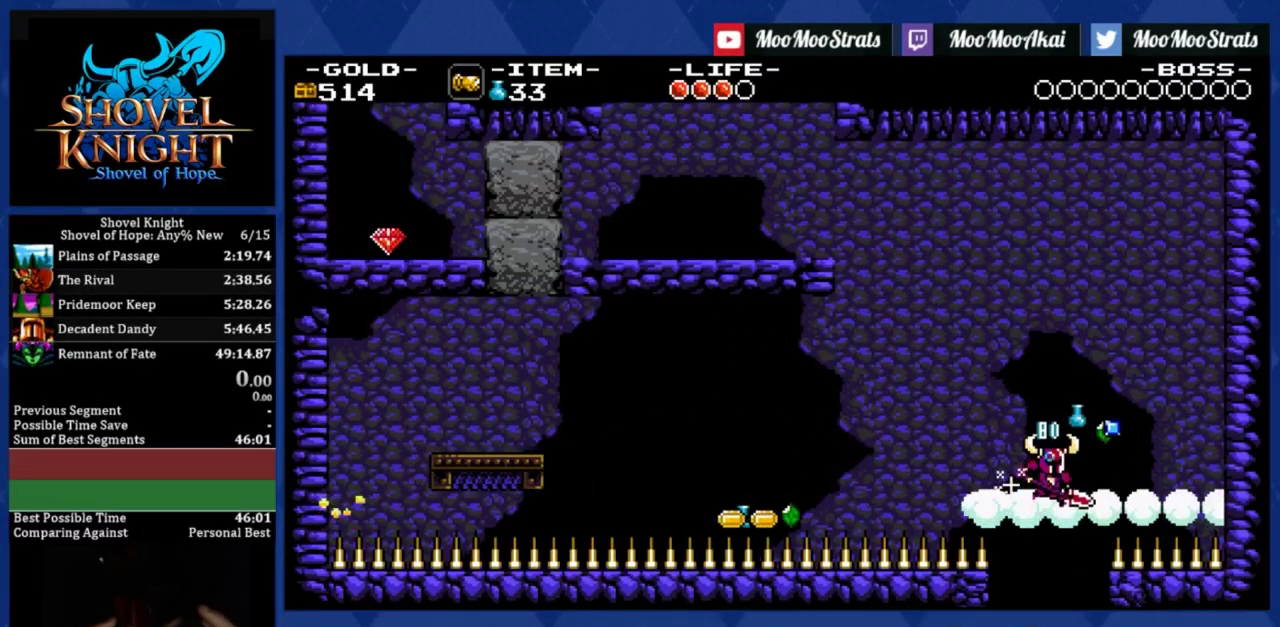
{"buttons": ["DPAD_RIGHT"], "left_stick": "center", "events": [[317, "DPAD_RIGHT", "down"]]}
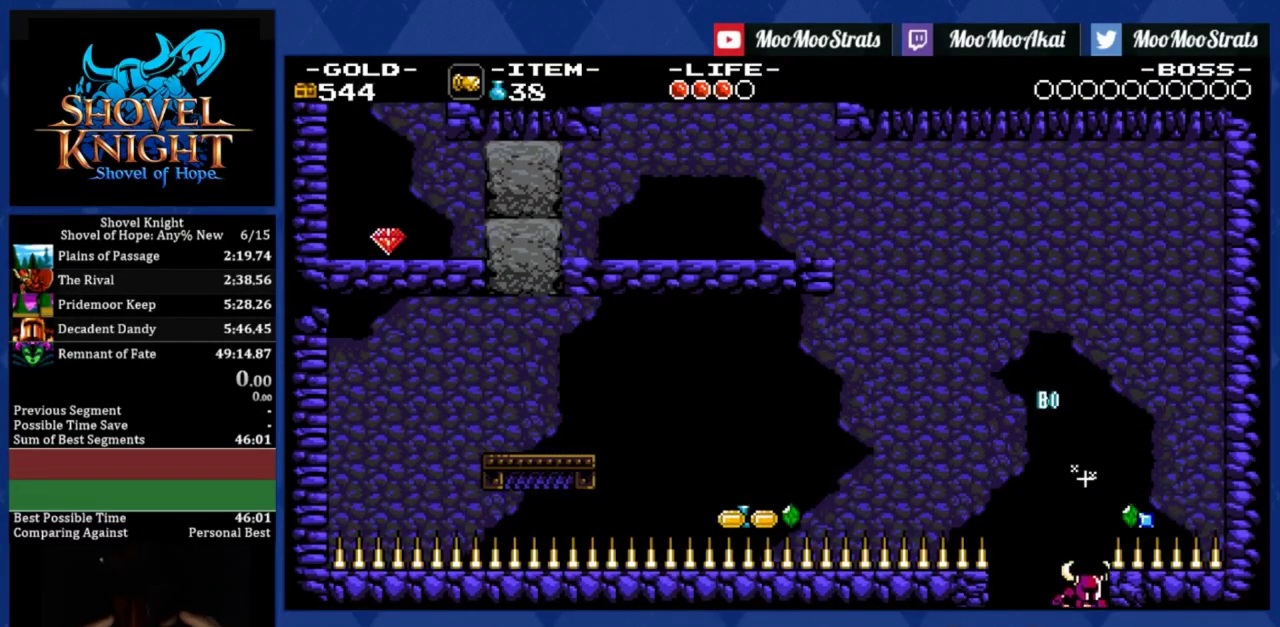
{"buttons": ["DPAD_RIGHT"], "left_stick": "center", "events": []}
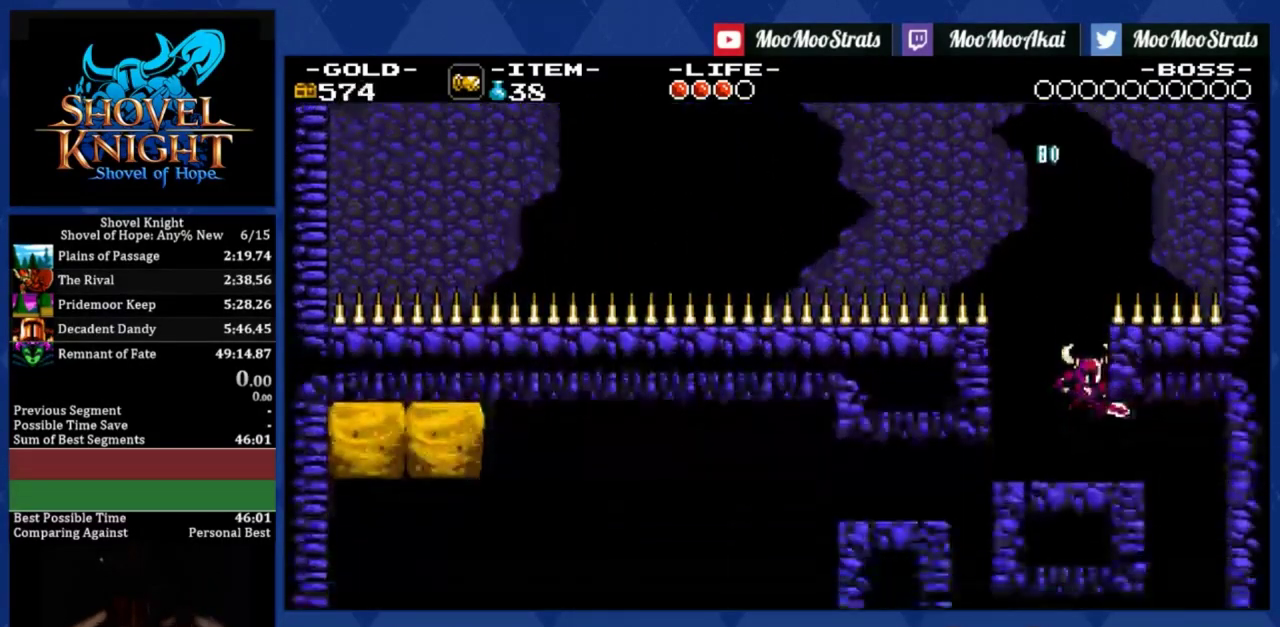
{"buttons": ["DPAD_RIGHT"], "left_stick": "center", "events": []}
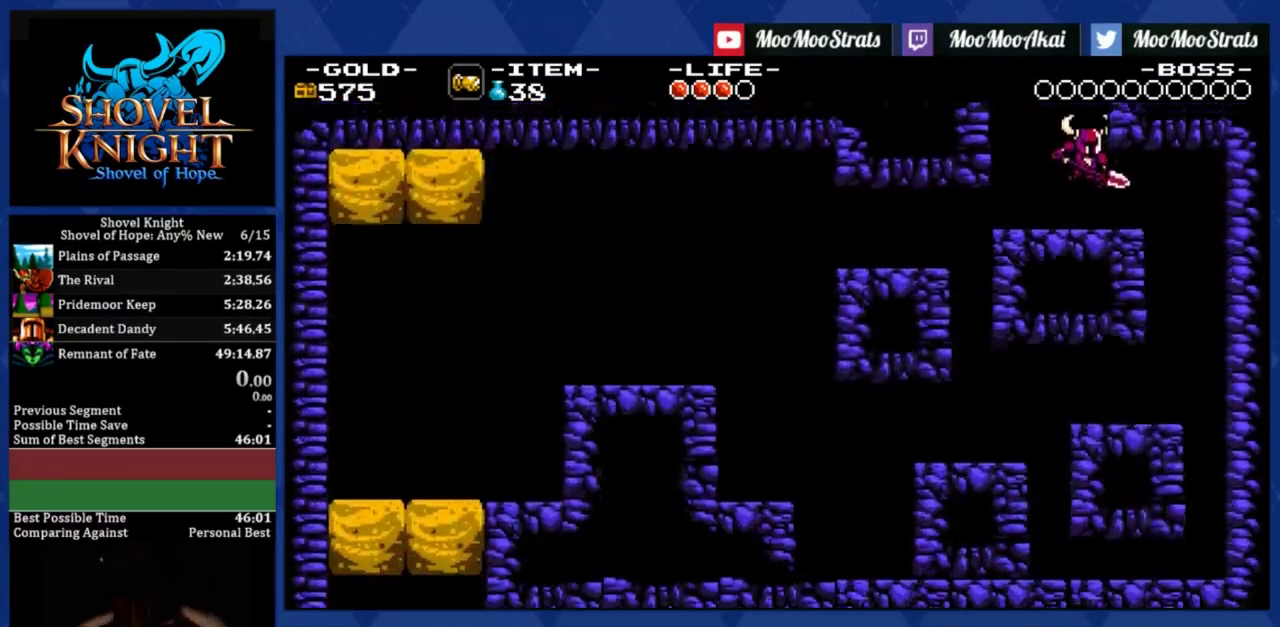
{"buttons": ["DPAD_RIGHT"], "left_stick": "center", "events": []}
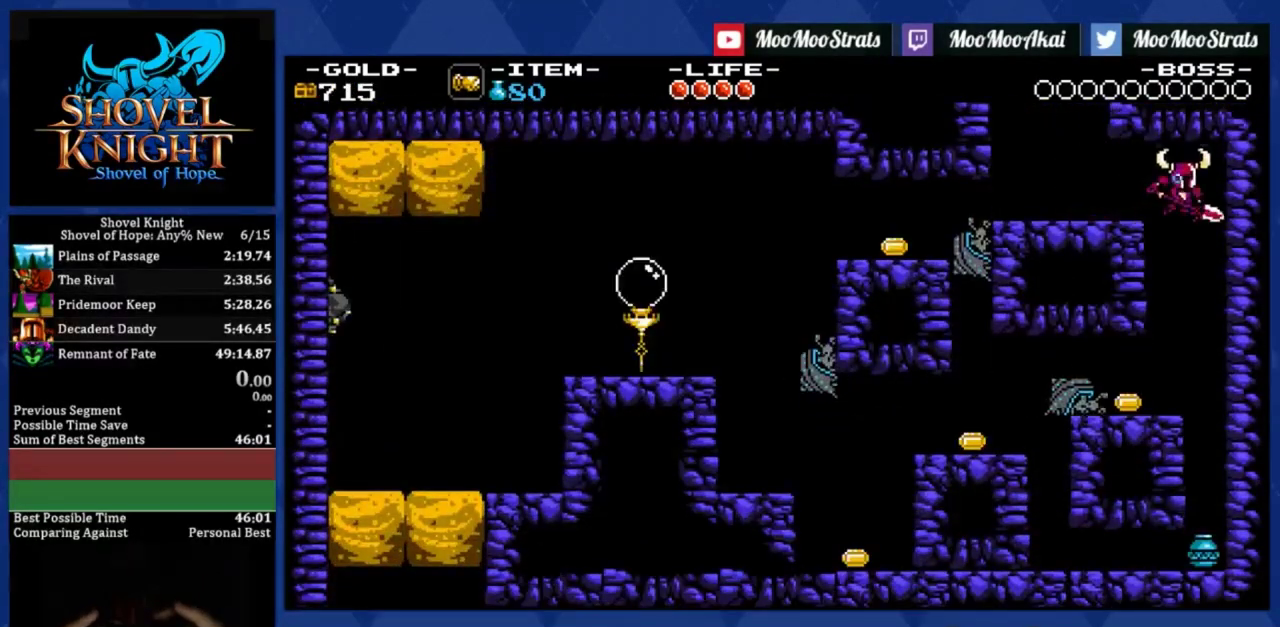
{"buttons": [], "left_stick": "center", "events": [[117, "DPAD_RIGHT", "up"], [250, "DPAD_LEFT", "down"], [317, "DPAD_LEFT", "up"]]}
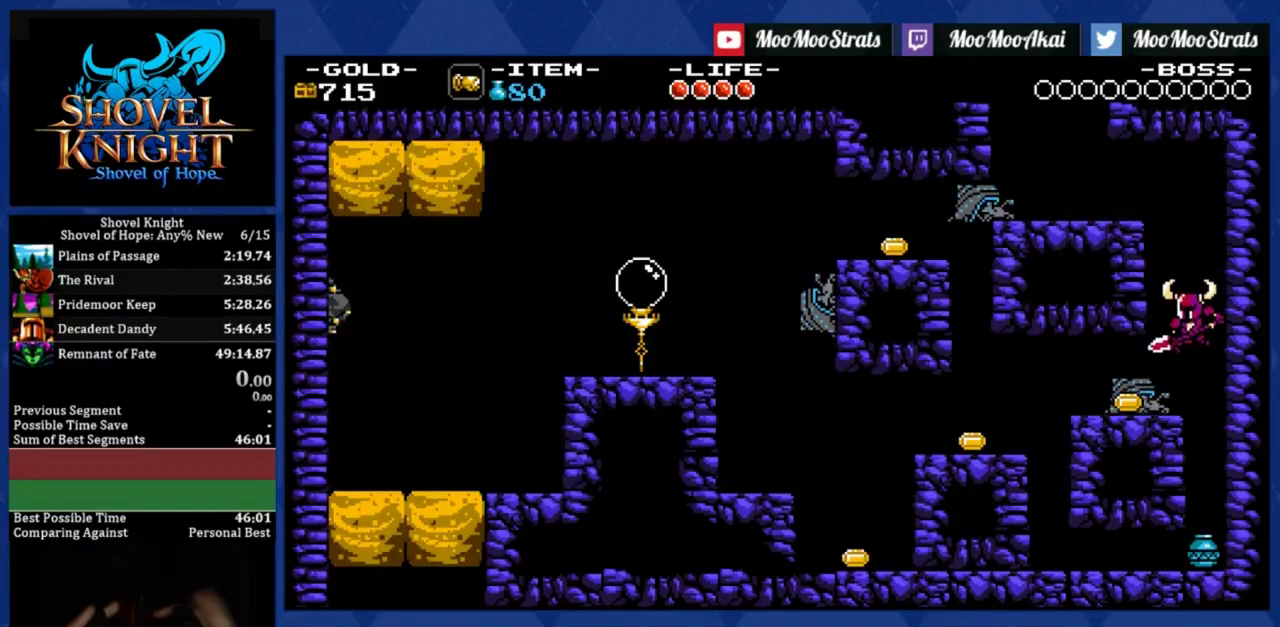
{"buttons": [], "left_stick": "center", "events": []}
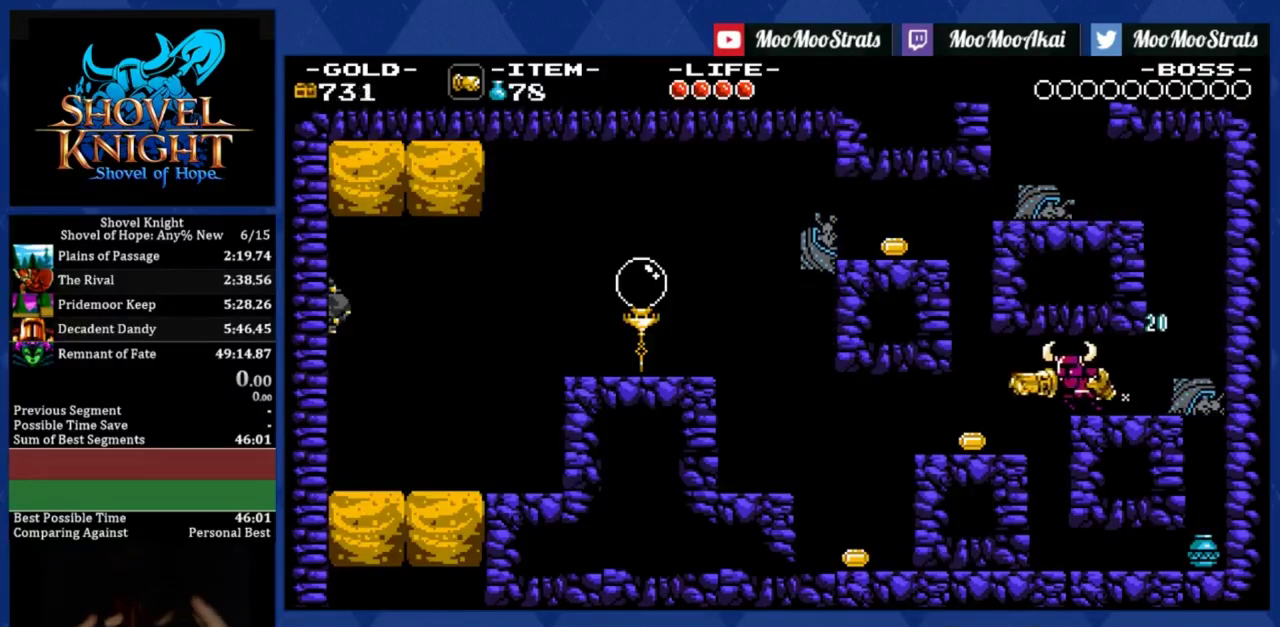
{"buttons": ["DPAD_LEFT"], "left_stick": "center", "events": [[50, "DPAD_LEFT", "down"], [133, "CROSS", "down"], [250, "CROSS", "up"]]}
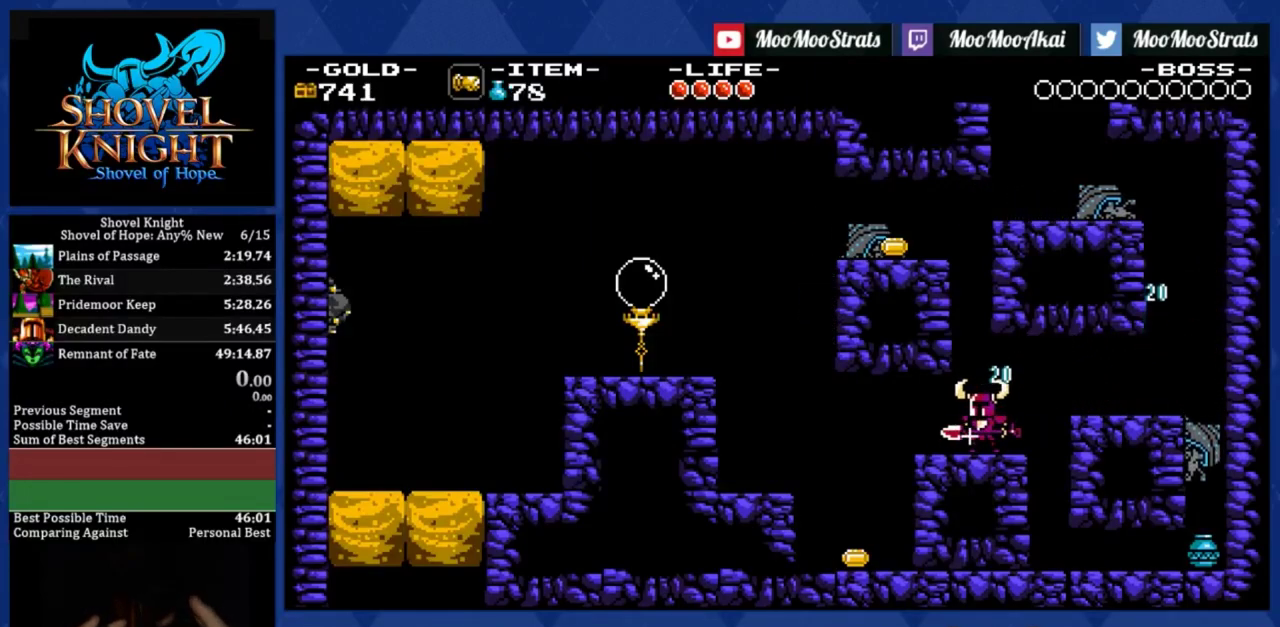
{"buttons": ["DPAD_LEFT"], "left_stick": "center", "events": []}
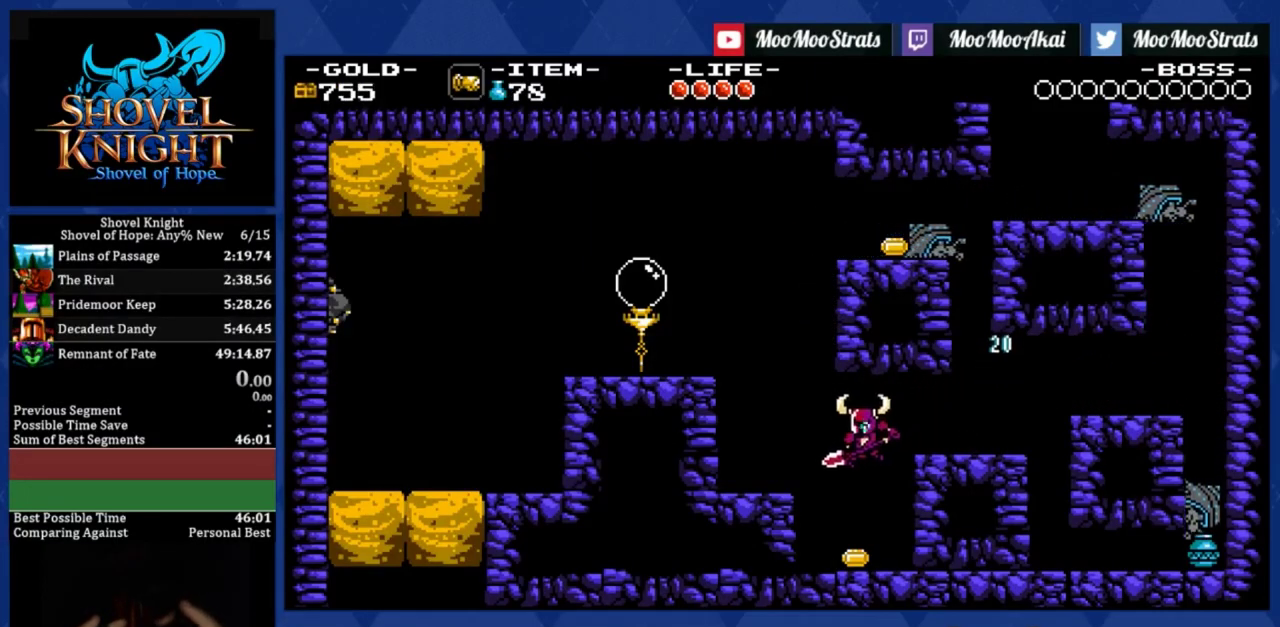
{"buttons": ["CROSS", "DPAD_LEFT"], "left_stick": "center", "events": [[367, "CROSS", "down"]]}
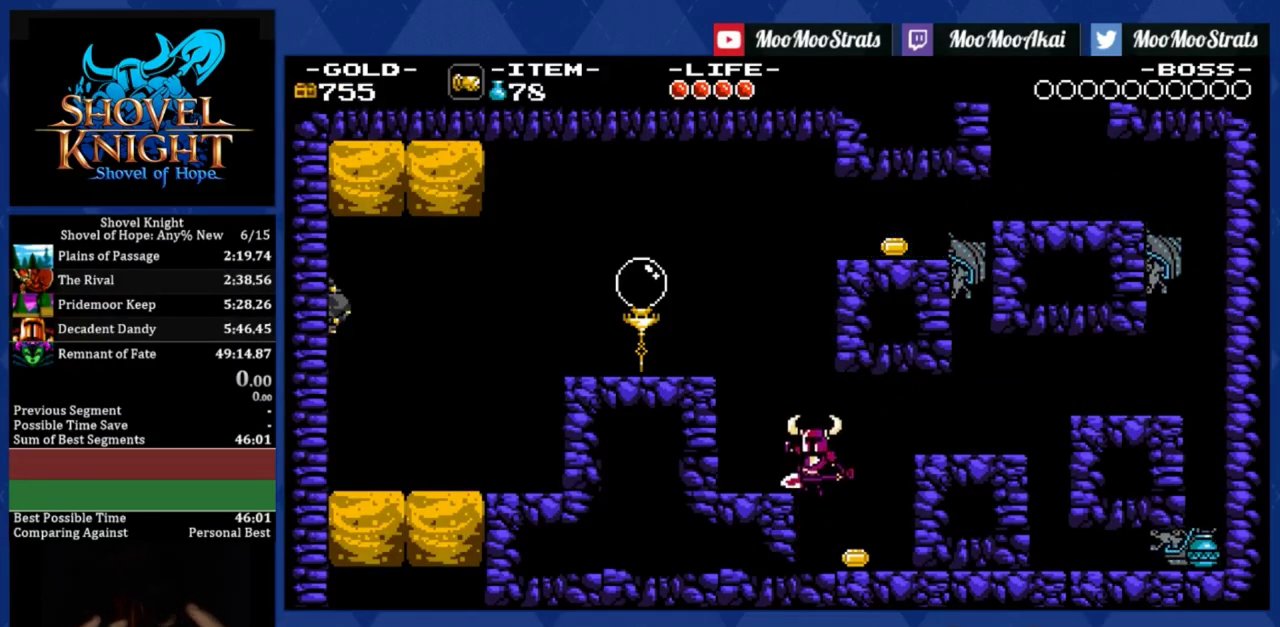
{"buttons": ["CROSS", "DPAD_LEFT"], "left_stick": "center", "events": []}
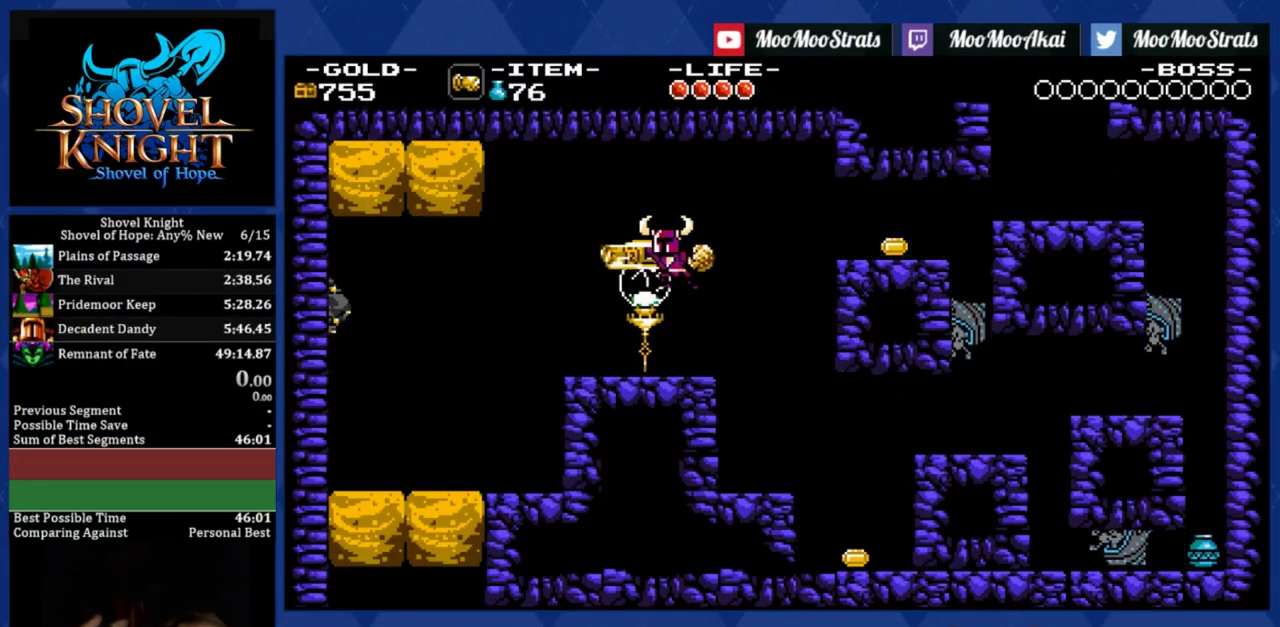
{"buttons": ["DPAD_LEFT"], "left_stick": "center", "events": [[83, "CROSS", "up"]]}
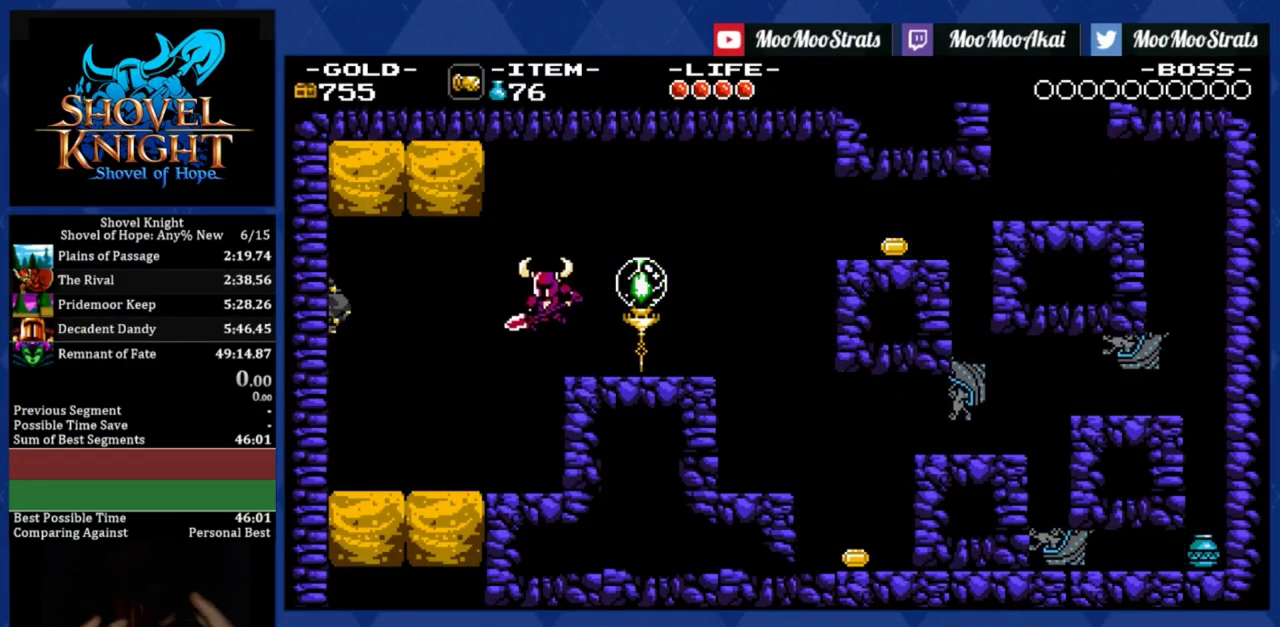
{"buttons": ["DPAD_DOWN"], "left_stick": "center", "events": [[167, "DPAD_DOWN", "down"], [467, "DPAD_LEFT", "up"]]}
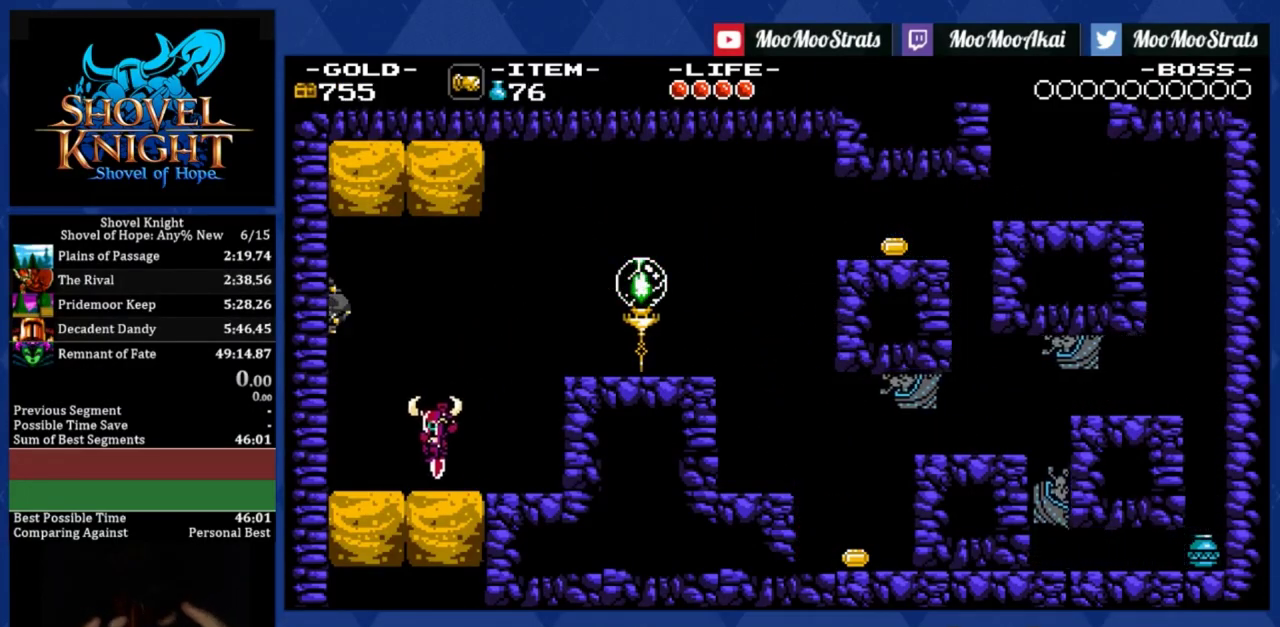
{"buttons": [], "left_stick": "center", "events": [[267, "DPAD_DOWN", "up"]]}
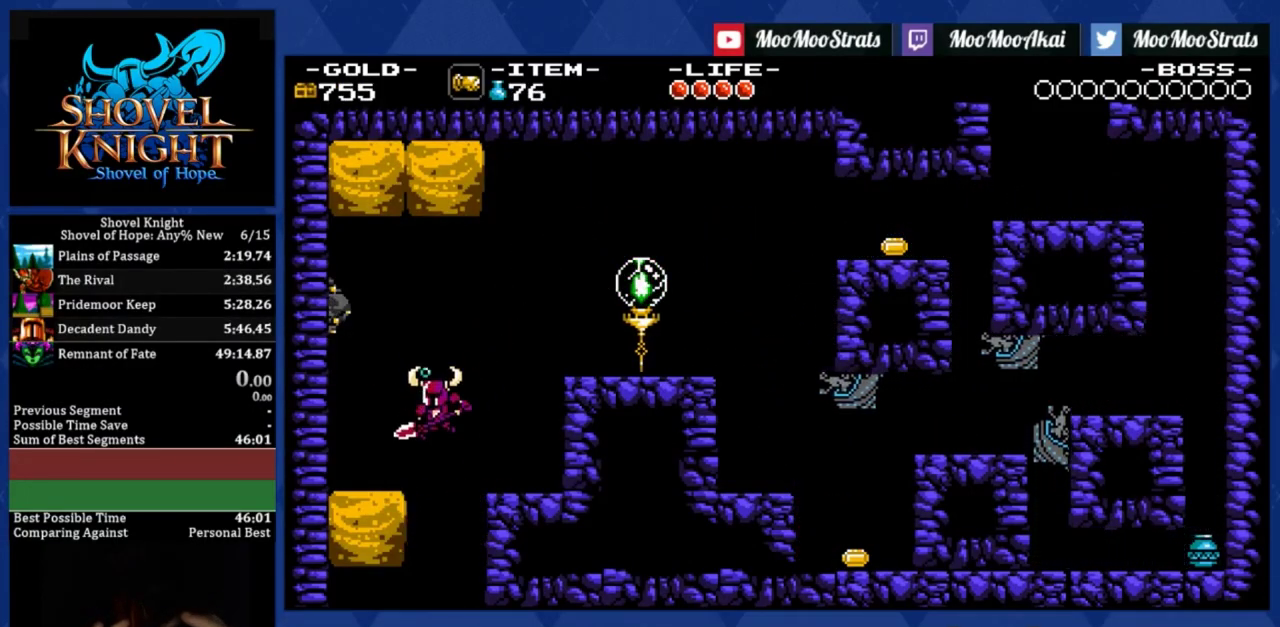
{"buttons": ["DPAD_RIGHT"], "left_stick": "center", "events": [[300, "DPAD_RIGHT", "down"]]}
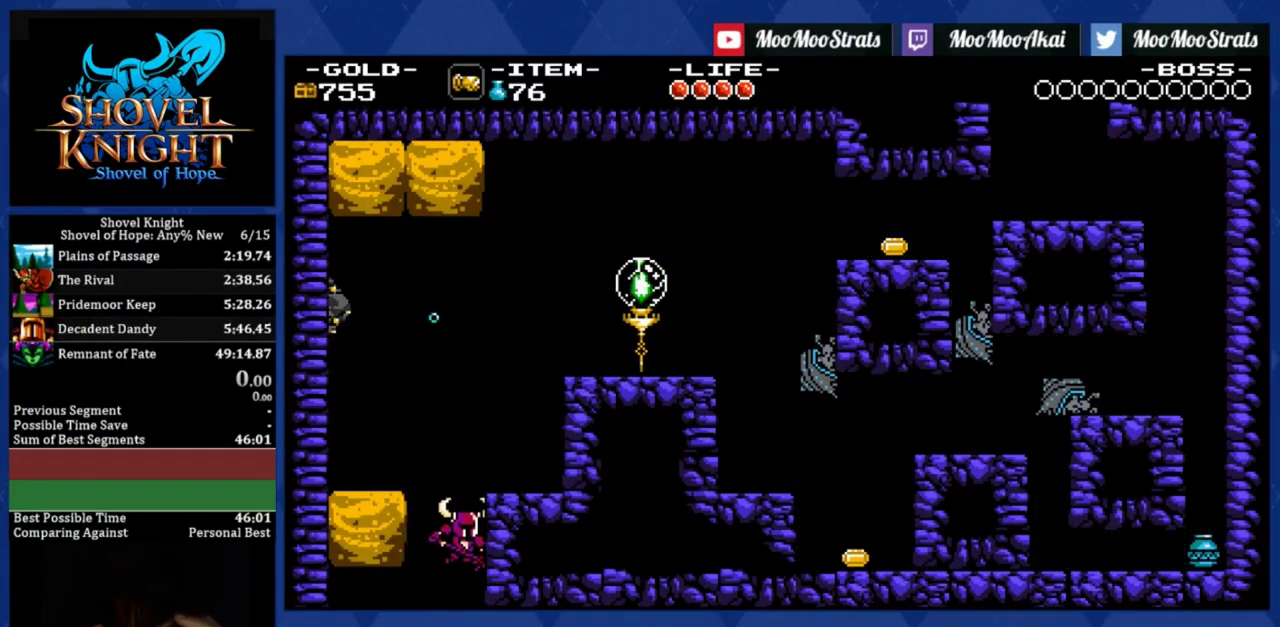
{"buttons": ["DPAD_RIGHT"], "left_stick": "center", "events": []}
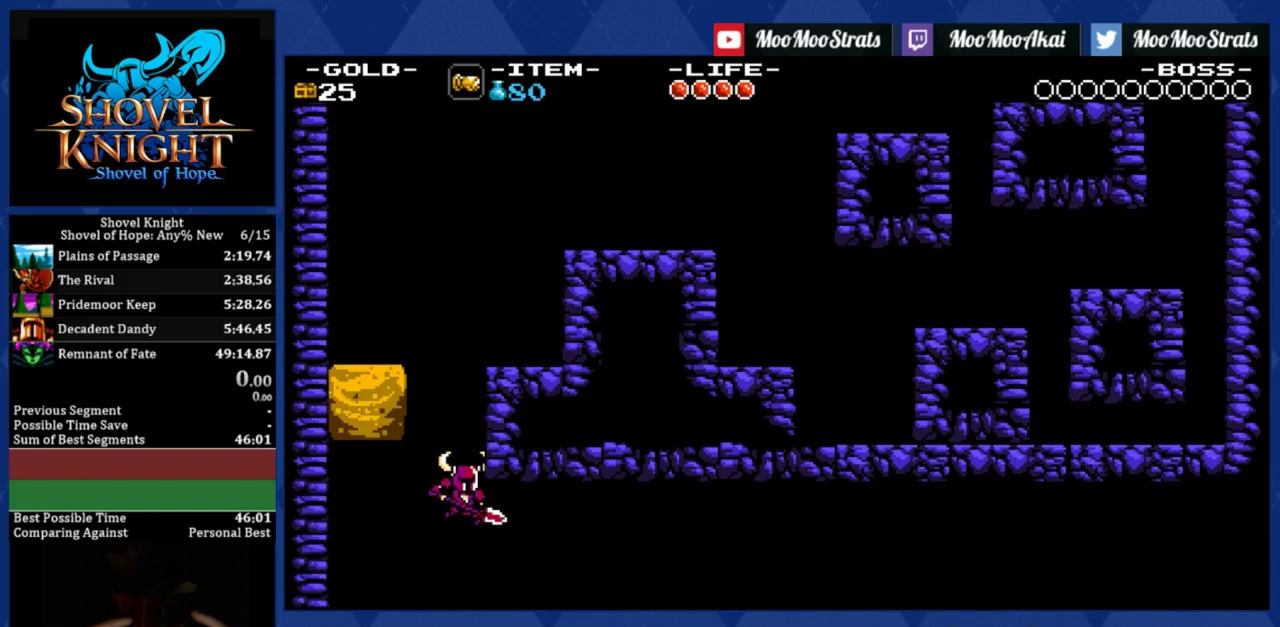
{"buttons": ["DPAD_RIGHT"], "left_stick": "center", "events": []}
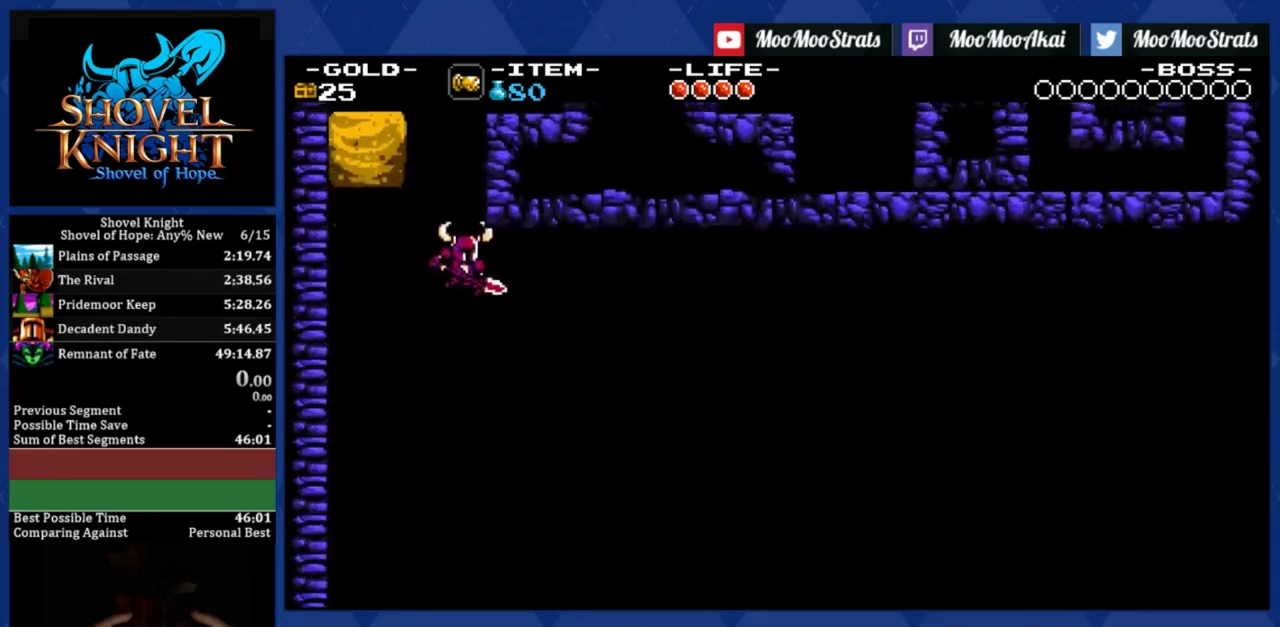
{"buttons": ["DPAD_RIGHT"], "left_stick": "center", "events": []}
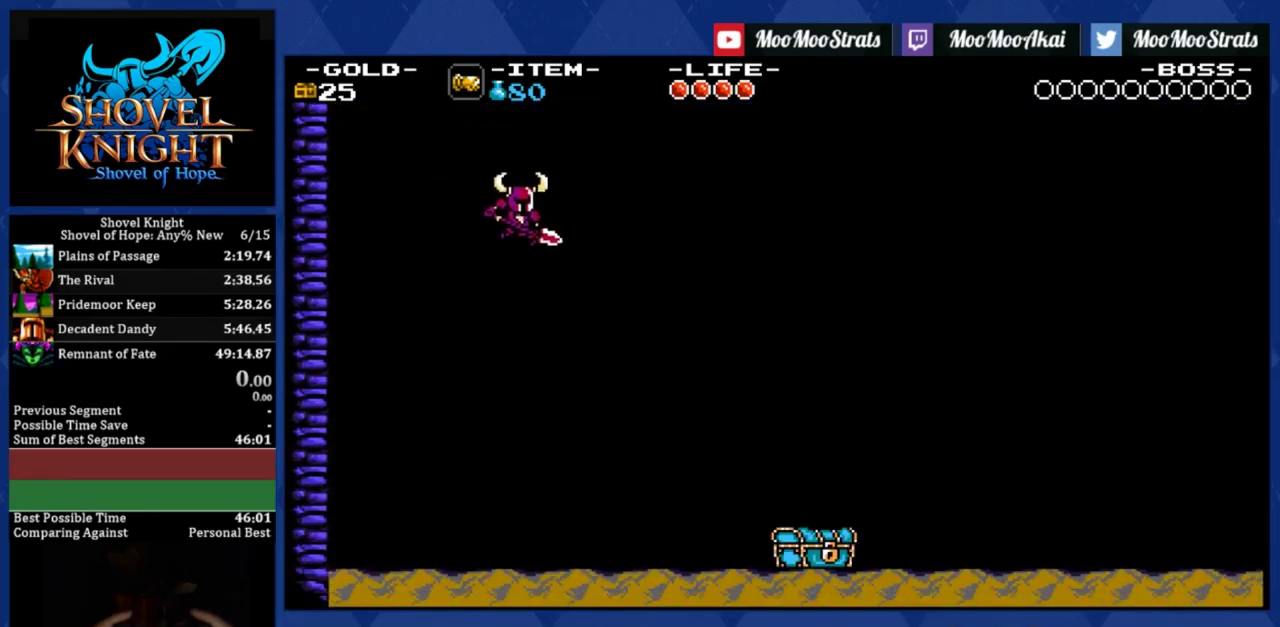
{"buttons": ["DPAD_RIGHT"], "left_stick": "center", "events": []}
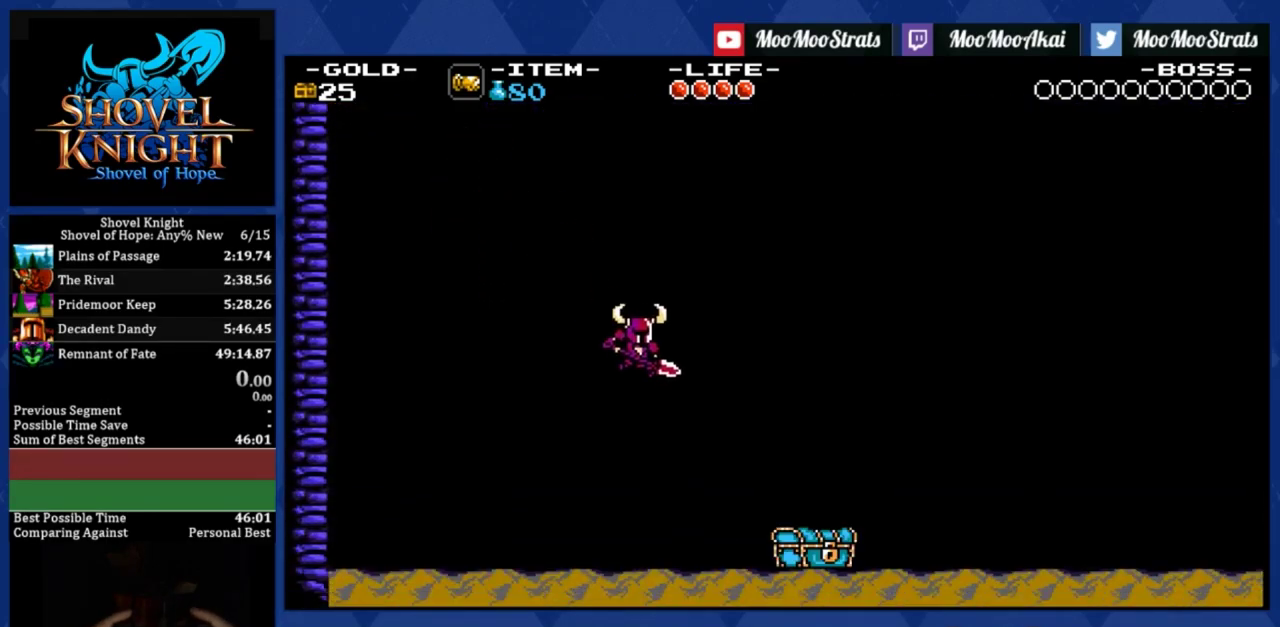
{"buttons": ["DPAD_RIGHT"], "left_stick": "center", "events": []}